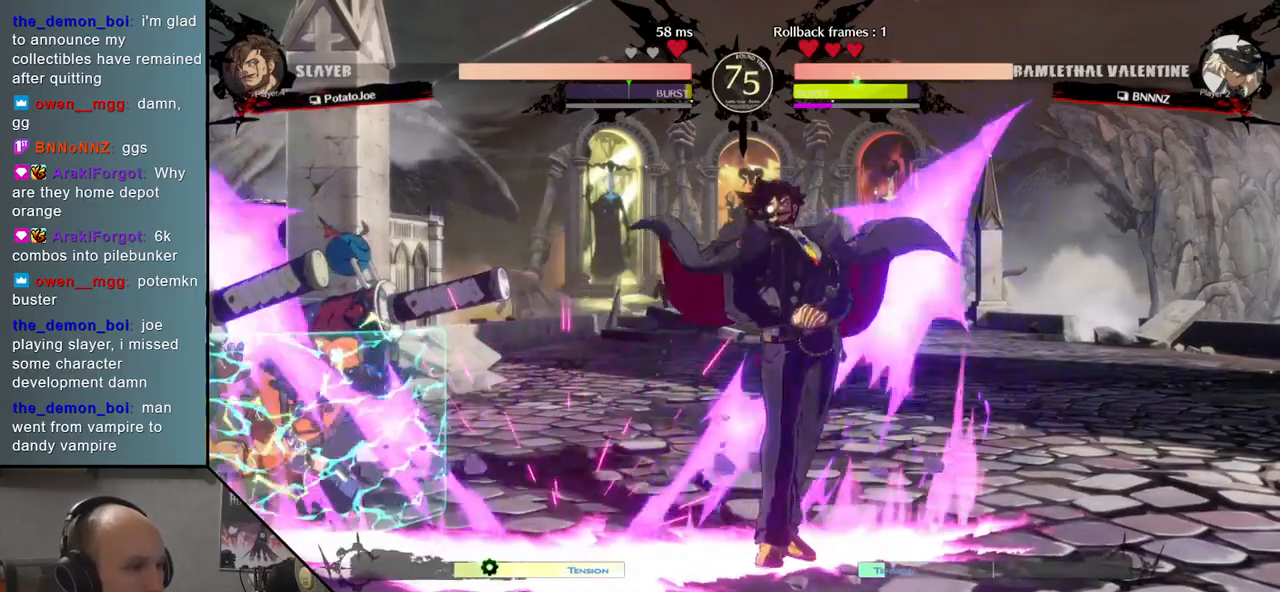
Gameplay with a controller (arcade stick); each line is a JSON object with the inputs held at the frame after it. "events" lists button and stick changes between this image and that frame as [ms after this image, input, new state], when the widget could be followed in between. Not read: L3 R3 other_buttons.
{"buttons": ["TRIANGLE"], "events": [[200, "L2", "down"], [267, "L2", "up"], [450, "TRIANGLE", "down"]]}
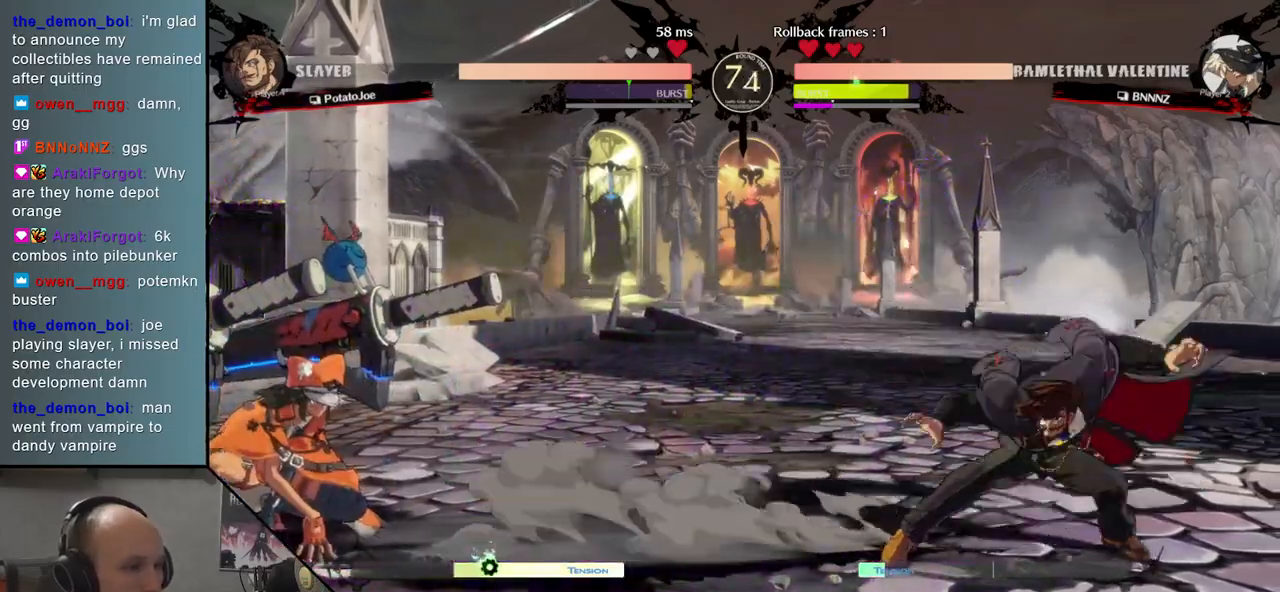
{"buttons": [], "events": [[33, "TRIANGLE", "up"], [117, "TRIANGLE", "down"], [200, "TRIANGLE", "up"], [400, "SQUARE", "down"], [483, "SQUARE", "up"]]}
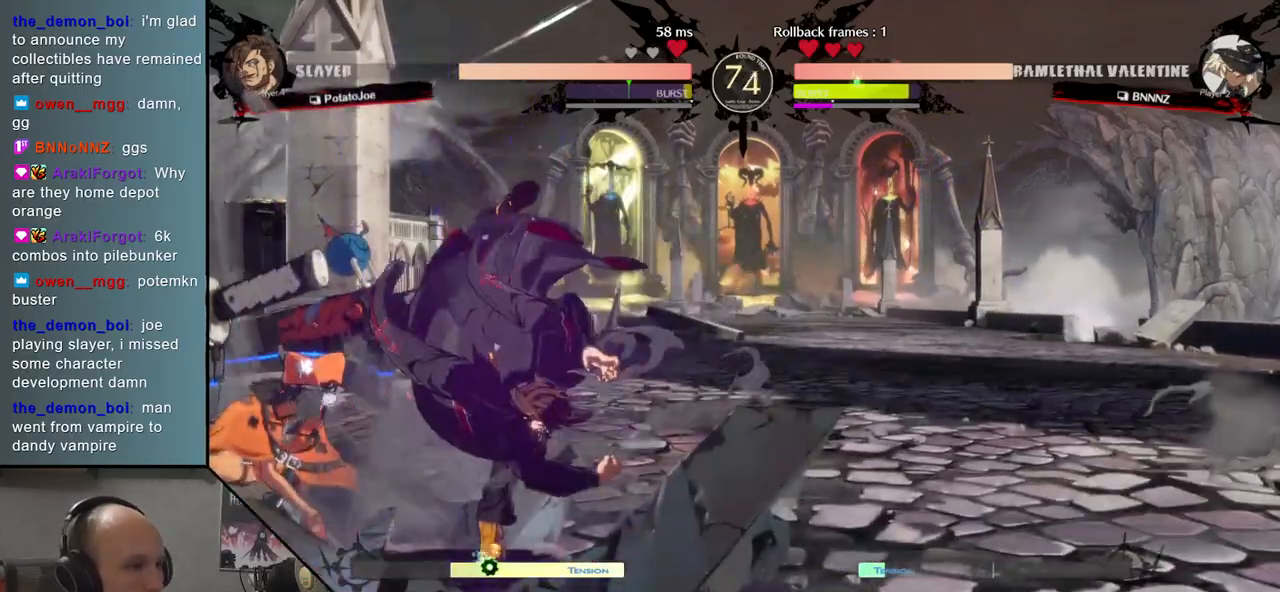
{"buttons": ["SQUARE"], "events": [[83, "SQUARE", "down"], [150, "SQUARE", "up"], [250, "SQUARE", "down"], [317, "SQUARE", "up"], [417, "SQUARE", "down"]]}
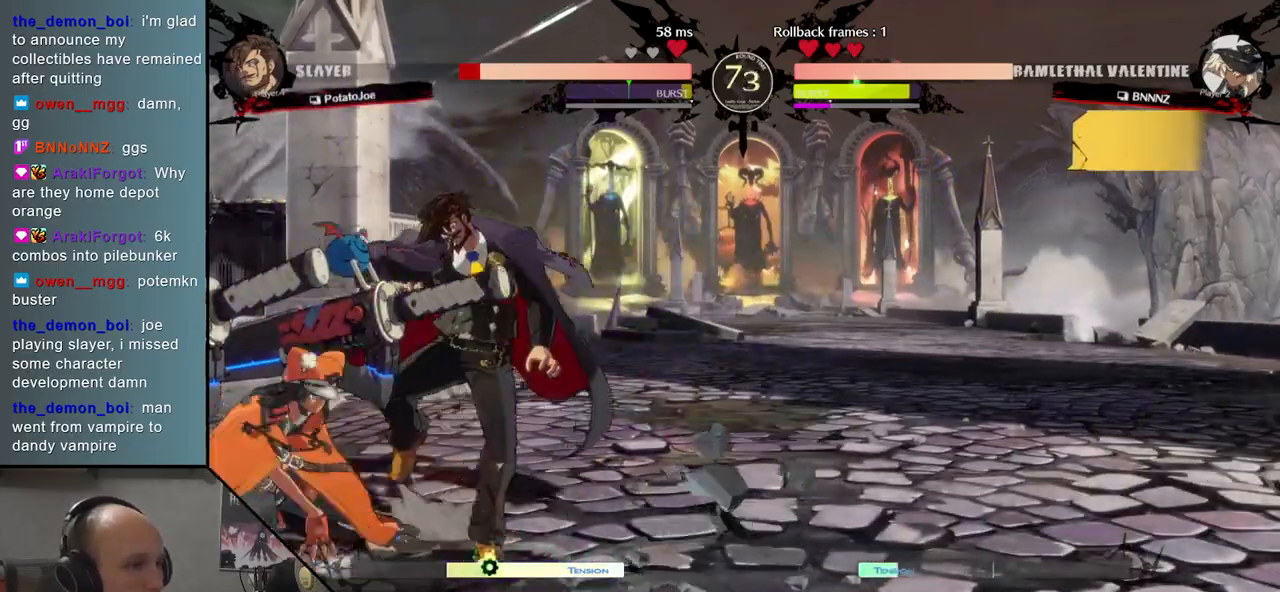
{"buttons": [], "events": [[33, "SQUARE", "up"], [117, "SQUARE", "down"], [217, "SQUARE", "up"]]}
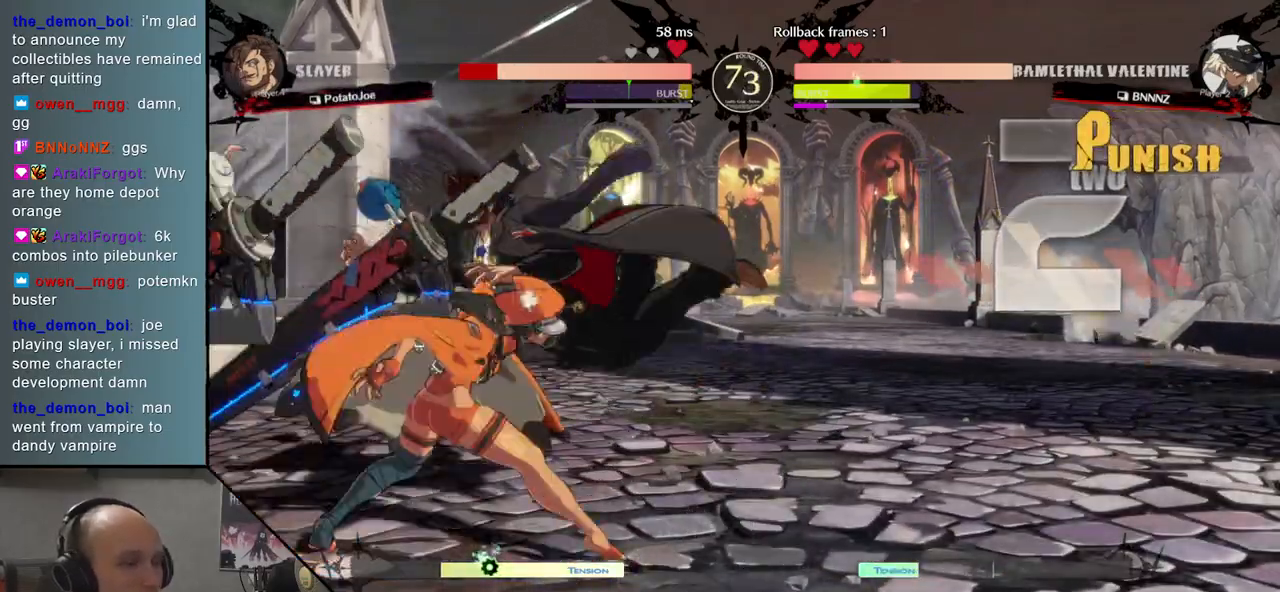
{"buttons": ["TRIANGLE", "R1"], "events": [[250, "R1", "down"], [267, "R1", "up"], [417, "R1", "down"], [450, "TRIANGLE", "down"]]}
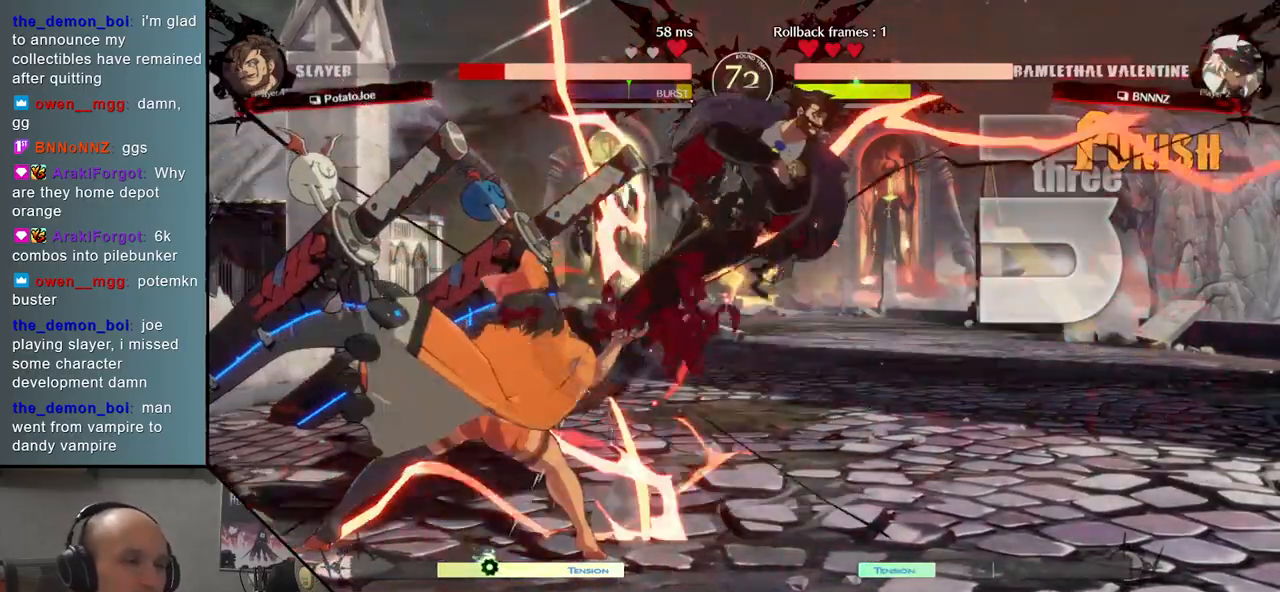
{"buttons": ["SQUARE", "TRIANGLE", "R1"], "events": [[83, "TRIANGLE", "up"], [100, "R1", "up"], [233, "R1", "down"], [233, "TRIANGLE", "down"], [317, "R1", "up"], [333, "TRIANGLE", "up"], [467, "R1", "down"], [467, "TRIANGLE", "down"], [483, "SQUARE", "down"]]}
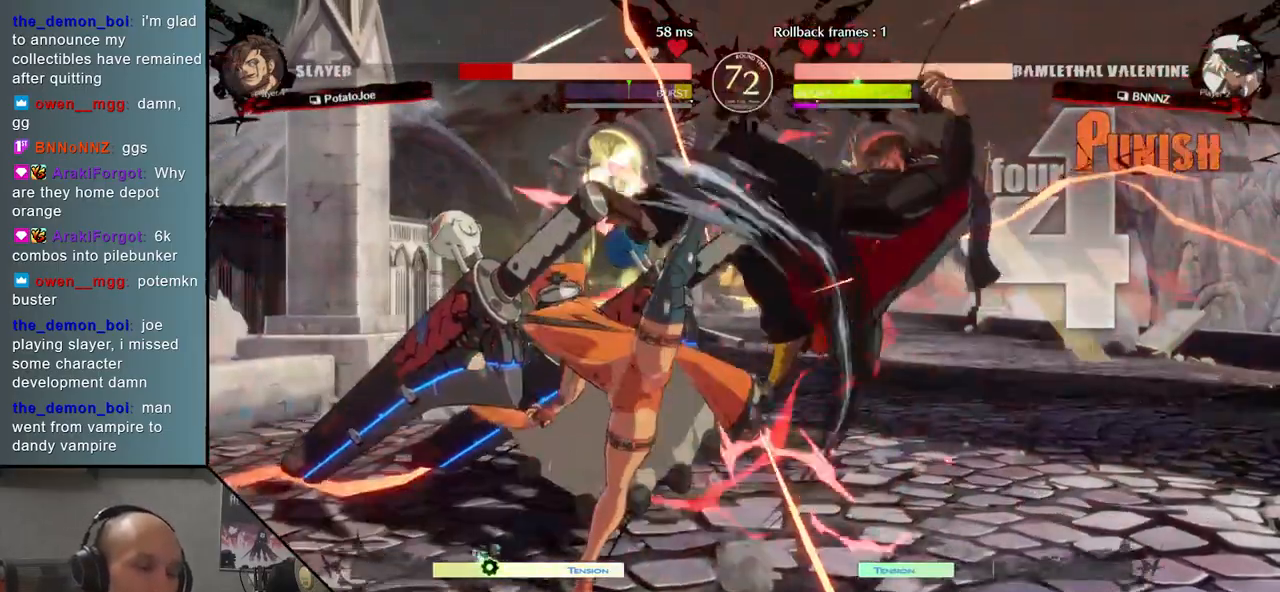
{"buttons": ["SQUARE", "TRIANGLE", "R1"], "events": [[67, "TRIANGLE", "up"], [83, "R1", "up"], [83, "SQUARE", "up"], [217, "R1", "down"], [217, "SQUARE", "down"], [217, "TRIANGLE", "down"], [317, "SQUARE", "up"], [317, "TRIANGLE", "up"], [333, "R1", "up"], [483, "R1", "down"], [483, "SQUARE", "down"], [483, "TRIANGLE", "down"]]}
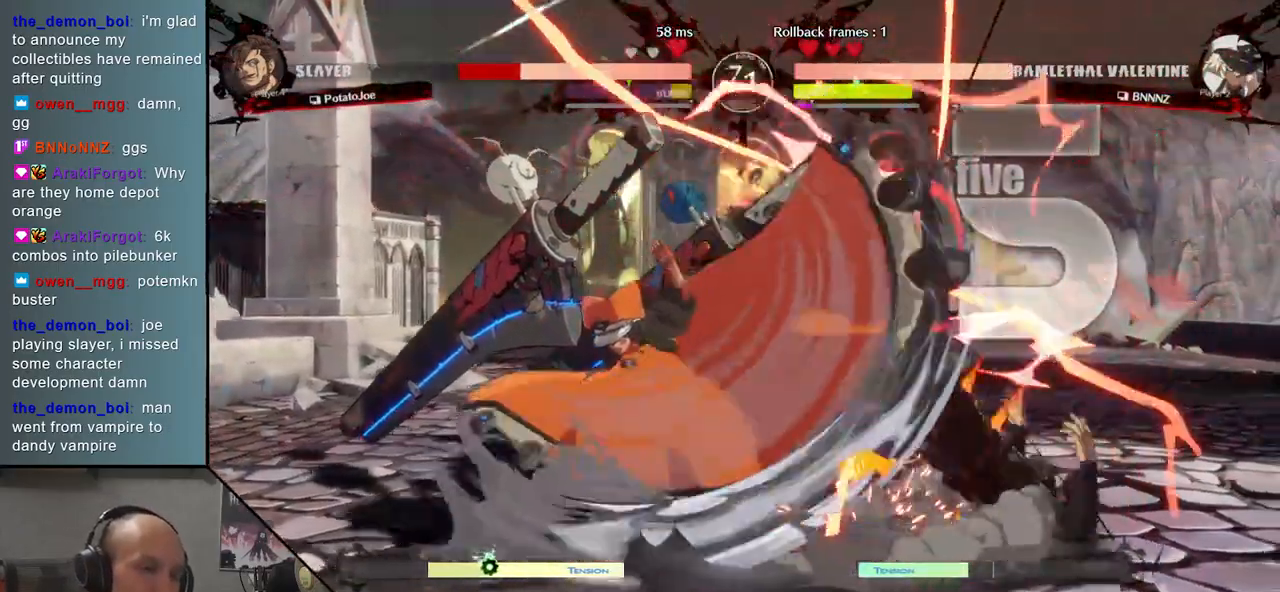
{"buttons": ["TRIANGLE", "R1"], "events": [[133, "TRIANGLE", "up"], [267, "TRIANGLE", "down"], [317, "TRIANGLE", "up"], [350, "R1", "up"], [350, "SQUARE", "up"], [483, "R1", "down"], [483, "TRIANGLE", "down"]]}
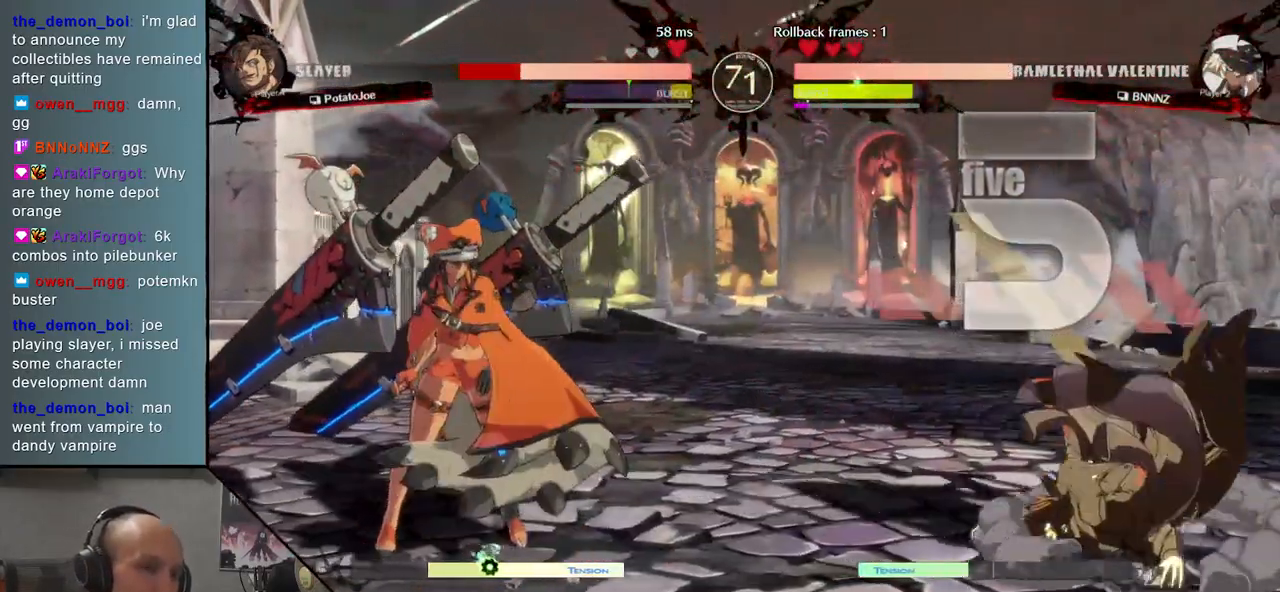
{"buttons": [], "events": [[183, "R1", "up"], [233, "TRIANGLE", "up"]]}
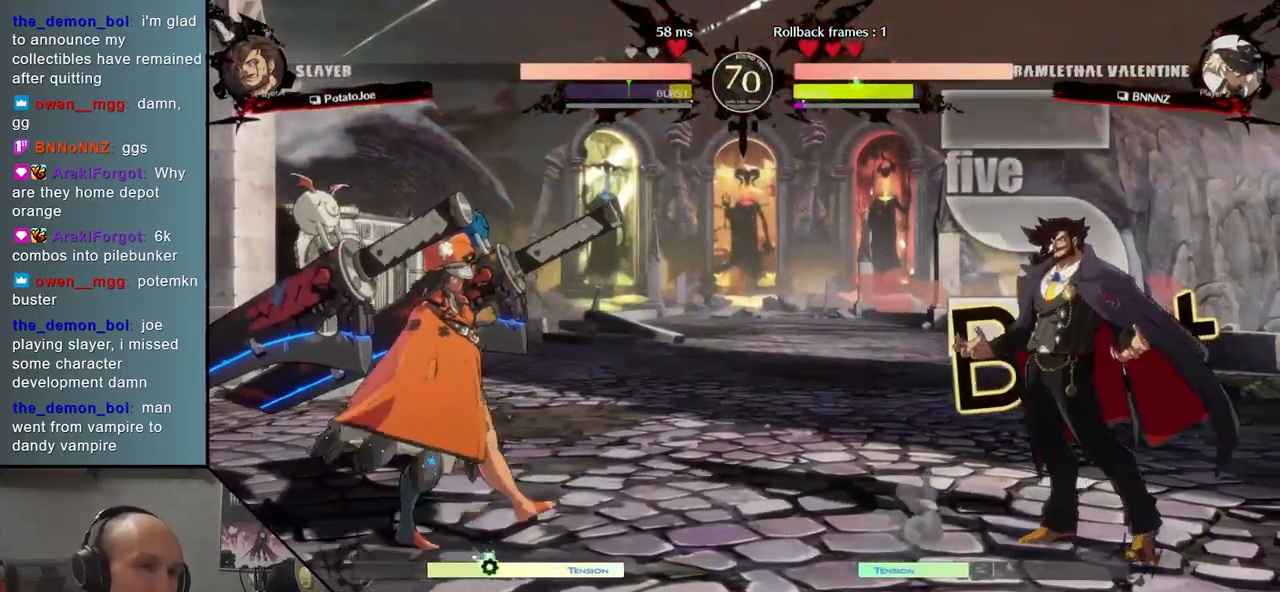
{"buttons": [], "events": [[317, "R1", "down"], [433, "R1", "up"]]}
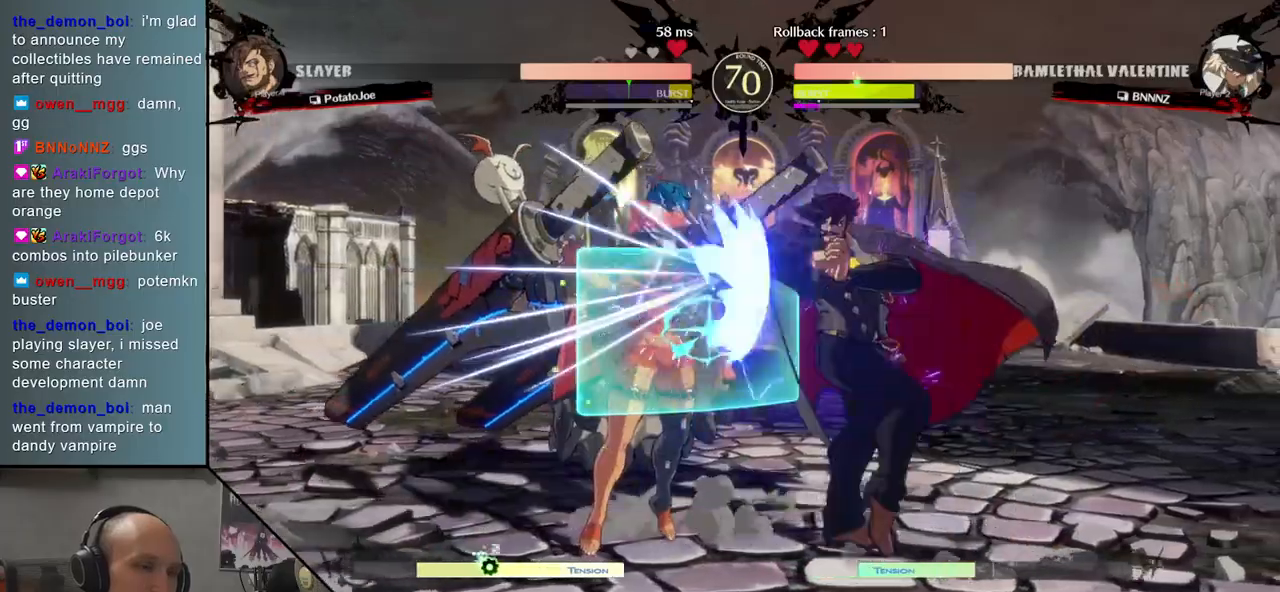
{"buttons": ["SQUARE"], "events": [[83, "TRIANGLE", "down"], [183, "TRIANGLE", "up"], [300, "SQUARE", "down"], [383, "SQUARE", "up"], [500, "SQUARE", "down"]]}
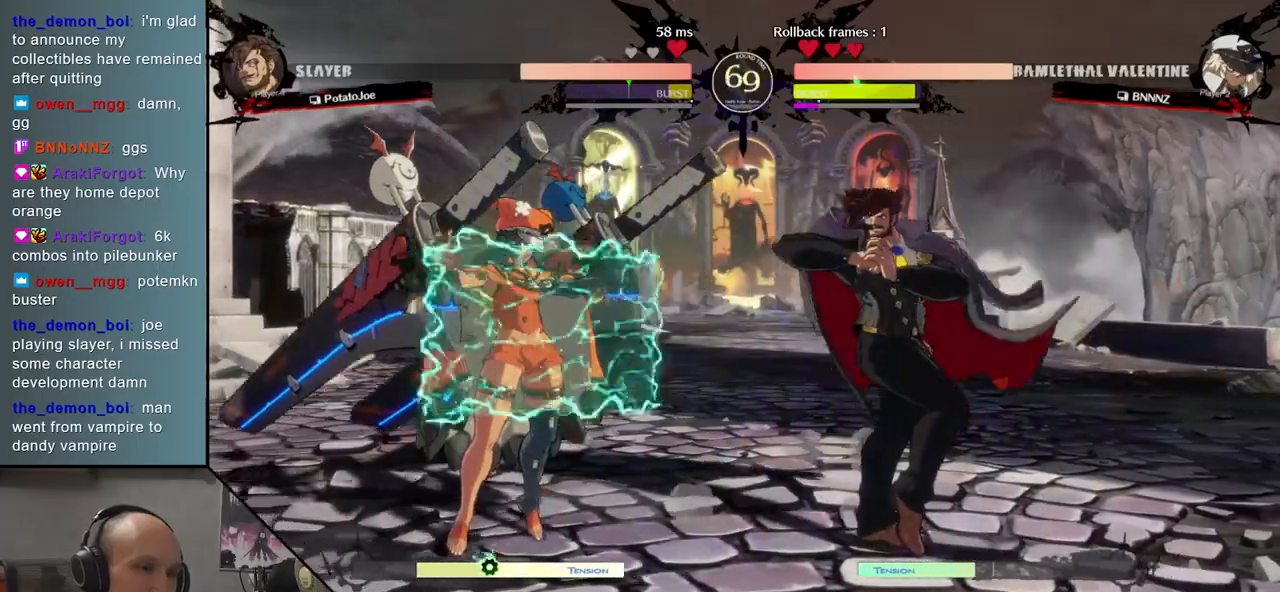
{"buttons": [], "events": [[67, "SQUARE", "up"], [167, "SQUARE", "down"], [250, "SQUARE", "up"], [333, "SQUARE", "down"], [483, "SQUARE", "up"]]}
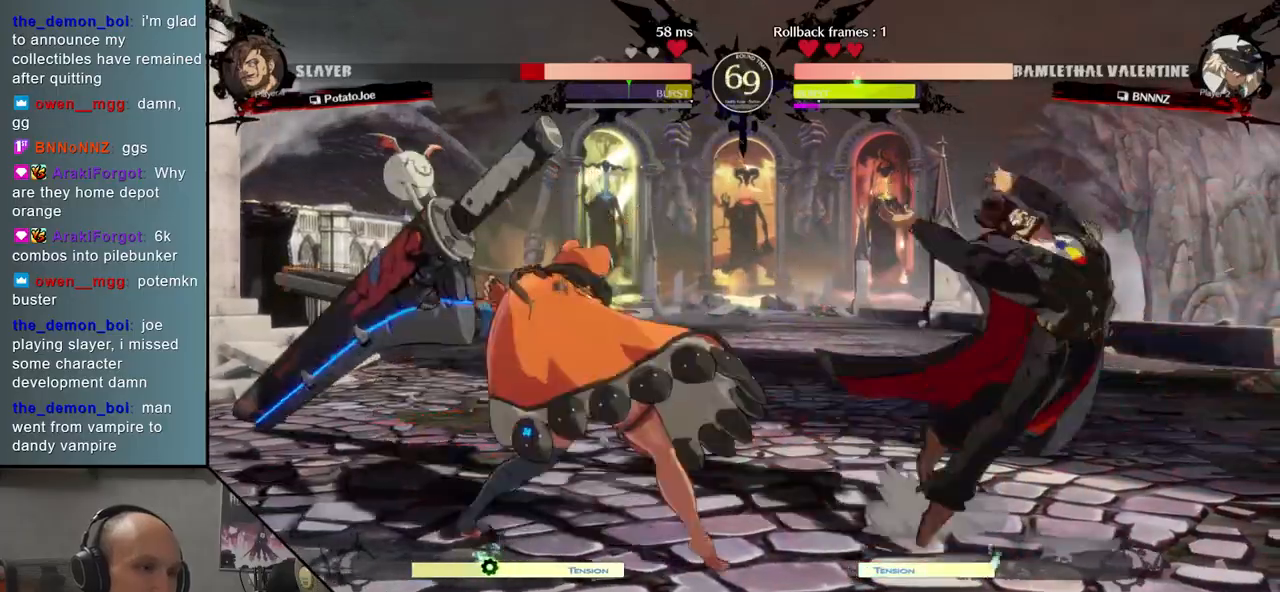
{"buttons": [], "events": []}
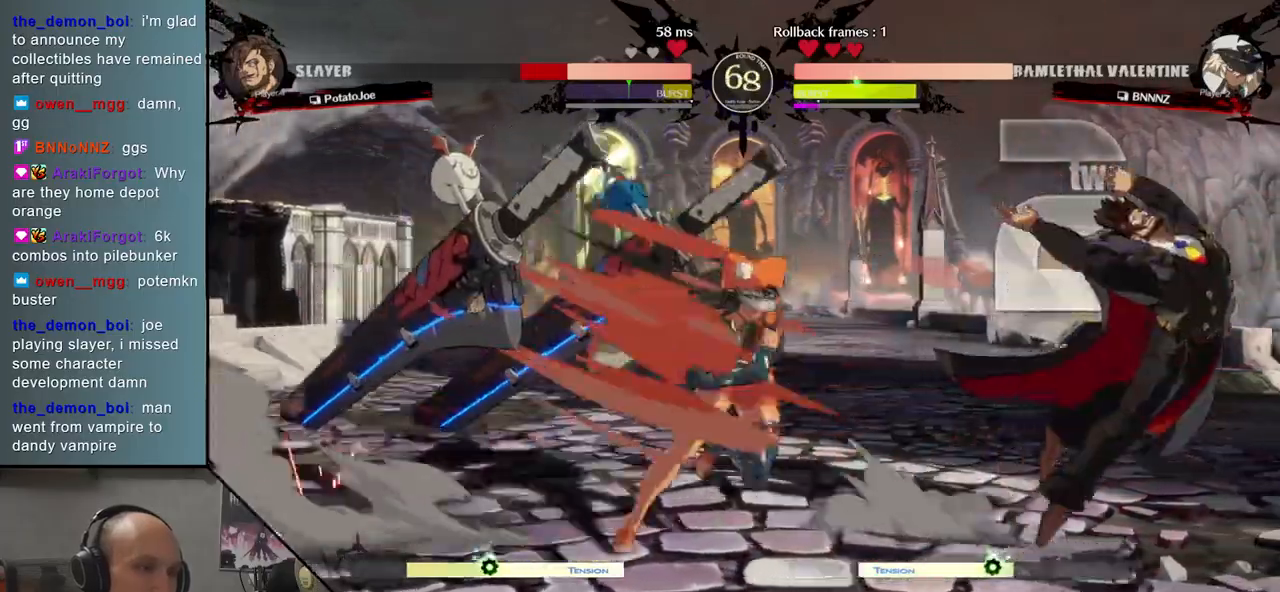
{"buttons": [], "events": []}
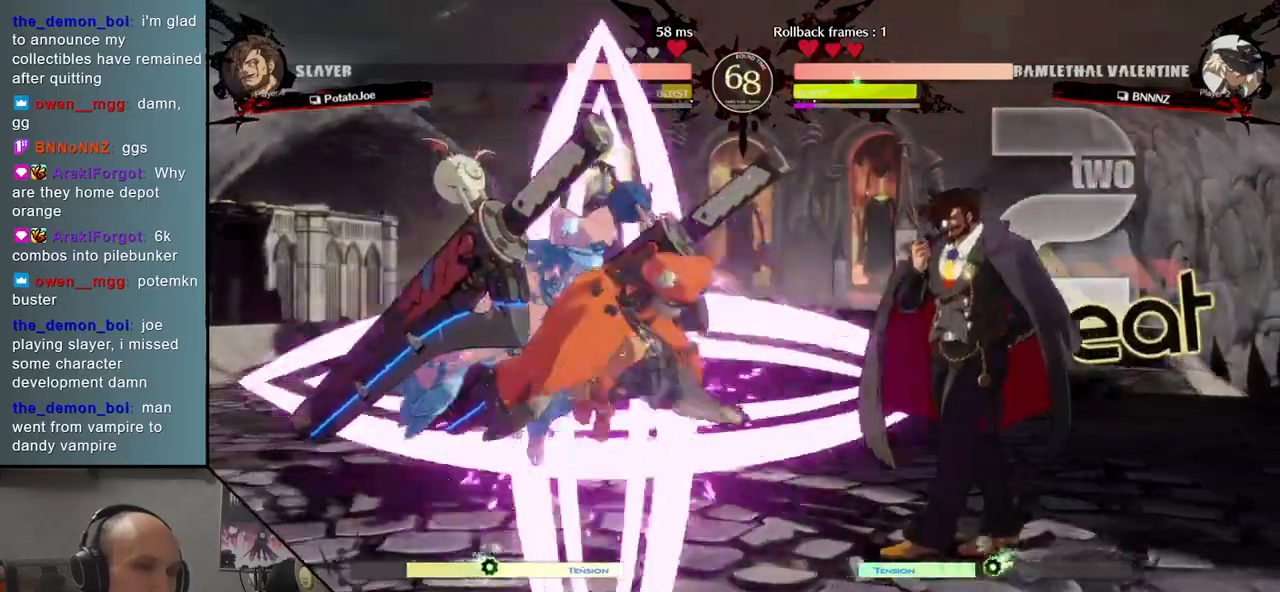
{"buttons": [], "events": [[183, "TRIANGLE", "down"], [283, "TRIANGLE", "up"], [383, "TRIANGLE", "down"], [433, "TRIANGLE", "up"]]}
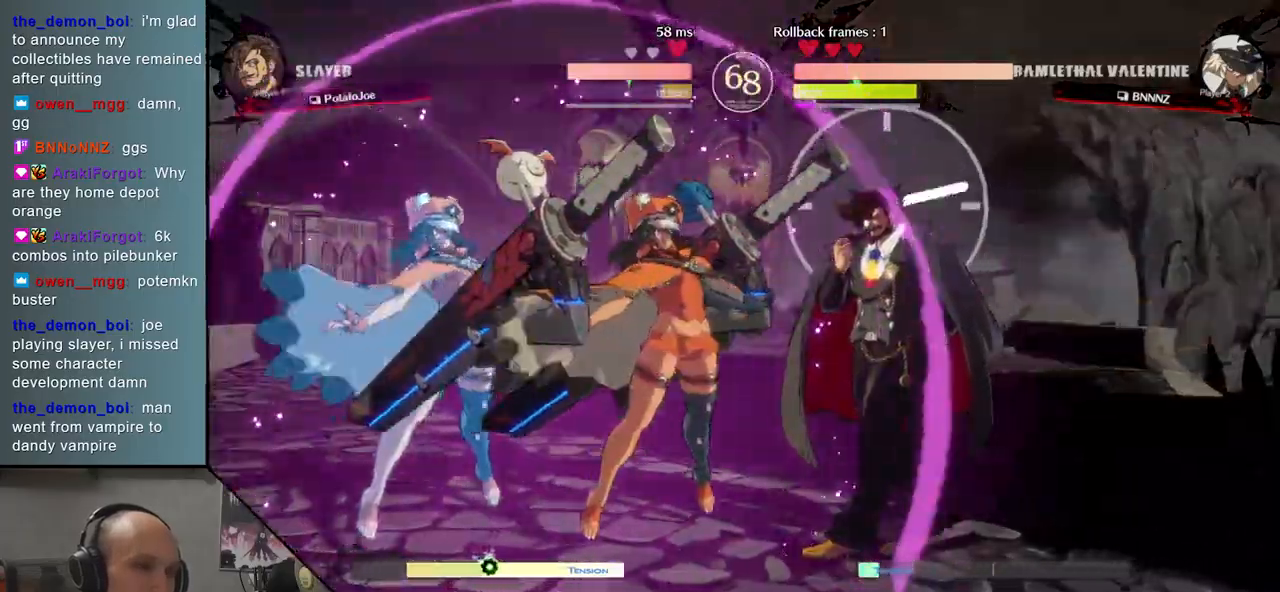
{"buttons": [], "events": [[83, "R1", "down"], [133, "R1", "up"], [233, "R1", "down"], [317, "R1", "up"], [400, "R1", "down"], [500, "R1", "up"]]}
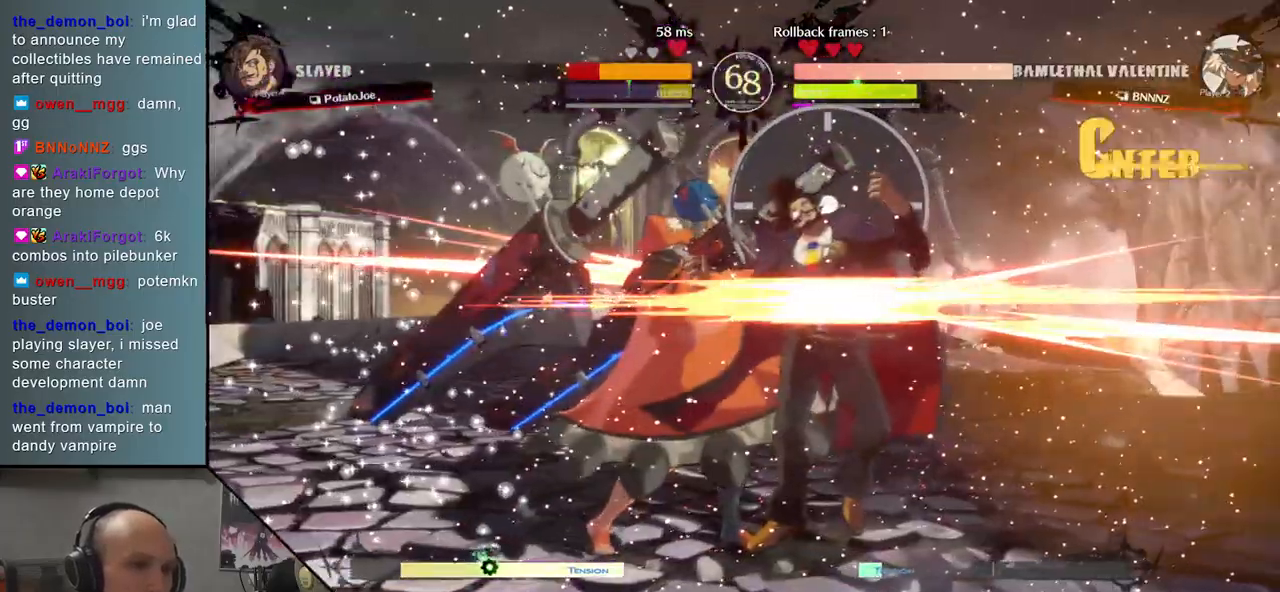
{"buttons": [], "events": [[167, "TRIANGLE", "down"], [367, "TRIANGLE", "up"]]}
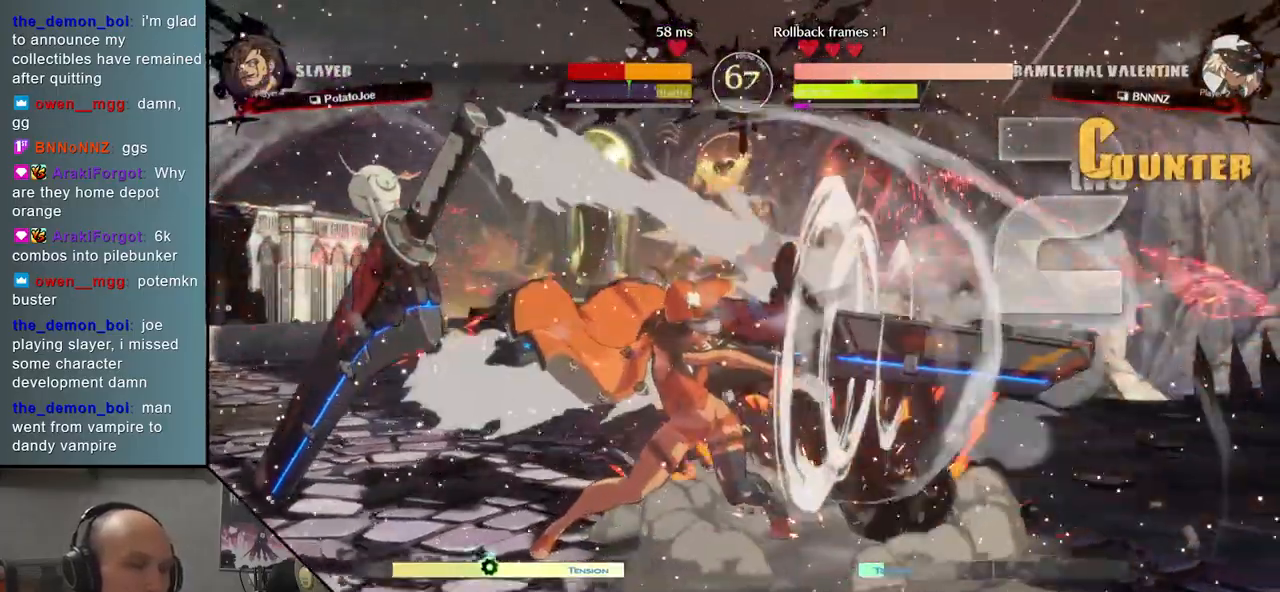
{"buttons": [], "events": []}
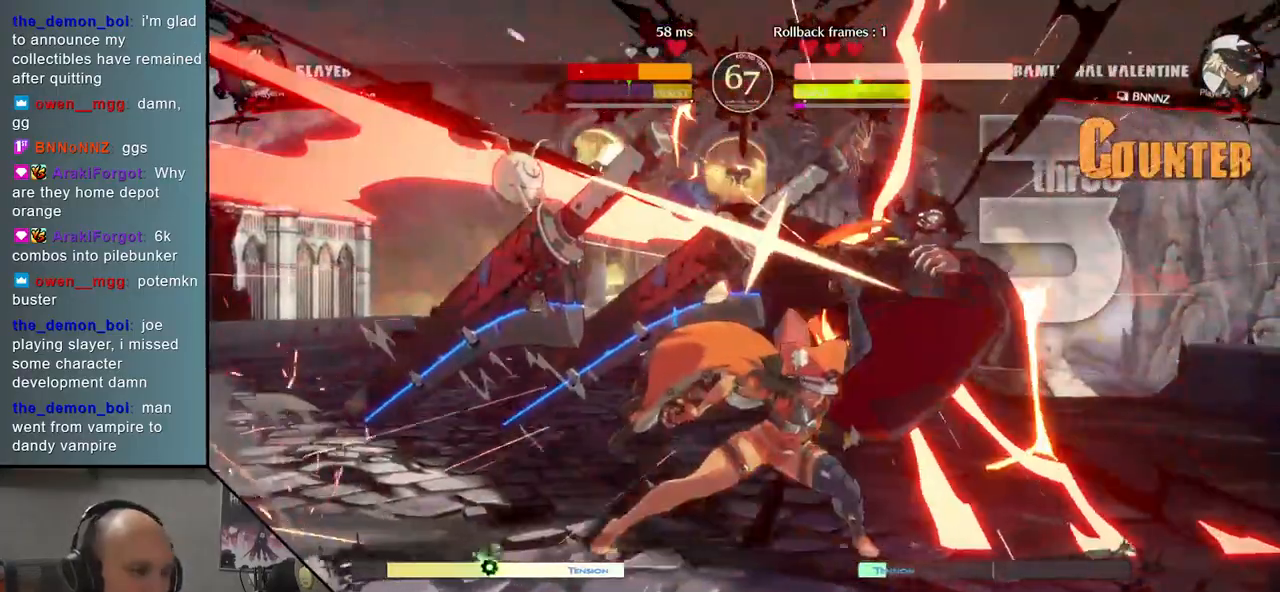
{"buttons": [], "events": [[150, "R1", "down"], [250, "R1", "up"], [367, "R1", "down"], [483, "R1", "up"]]}
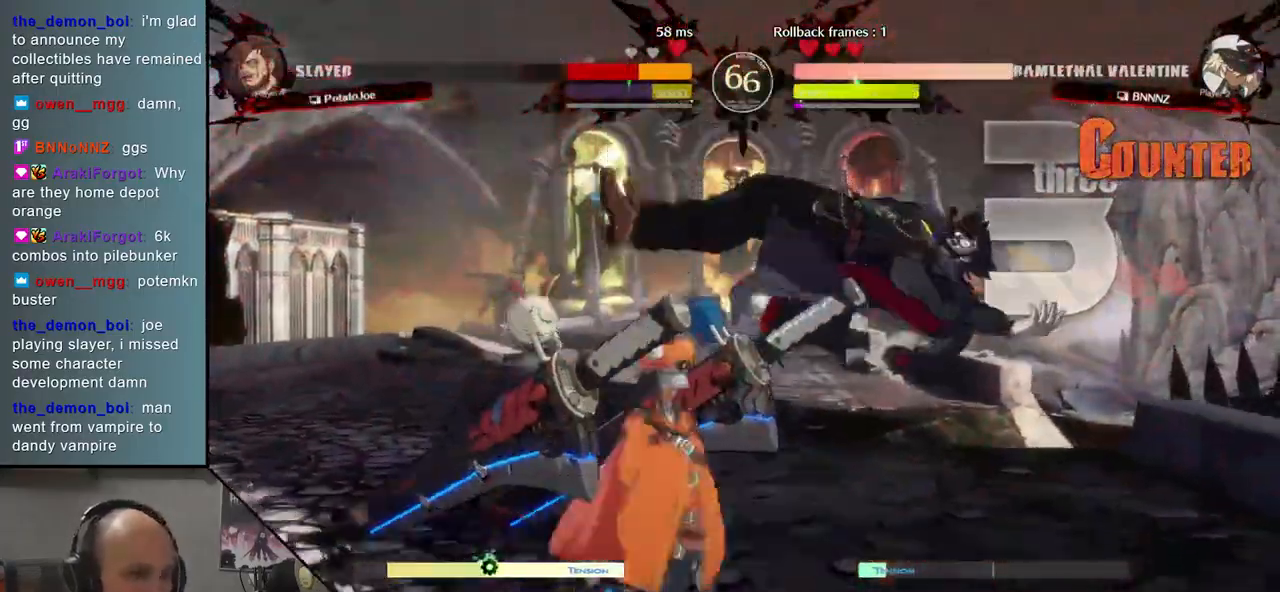
{"buttons": [], "events": [[100, "R1", "down"], [200, "R1", "up"], [317, "R1", "down"], [433, "R1", "up"]]}
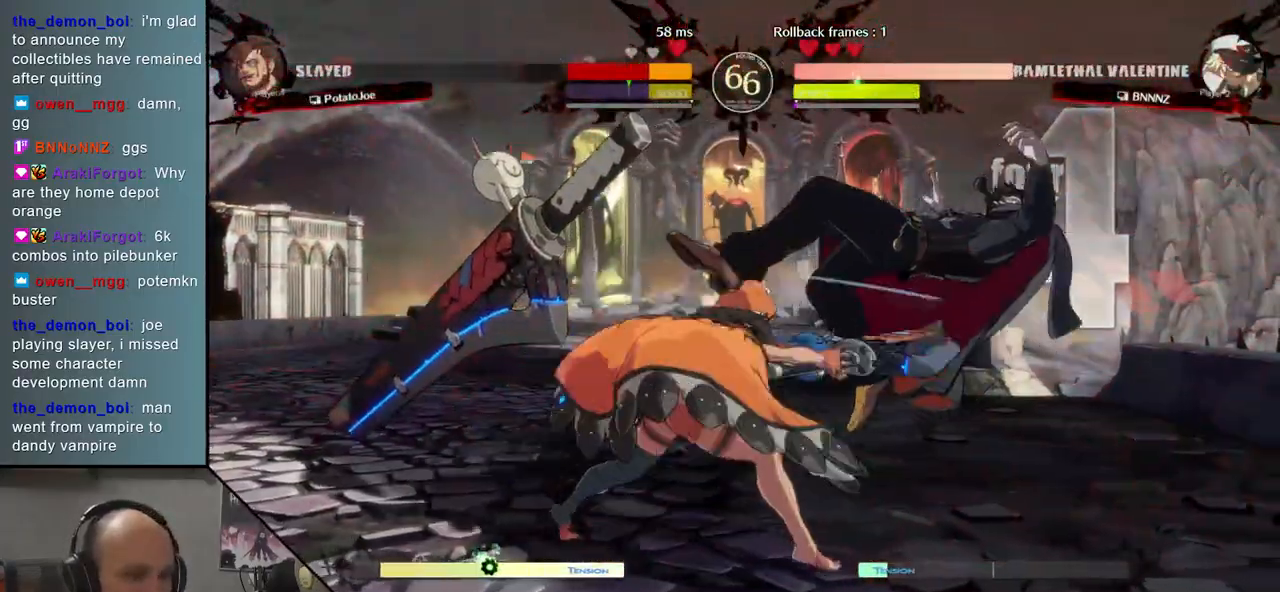
{"buttons": [], "events": [[67, "R1", "down"], [200, "R1", "up"], [333, "R1", "down"], [483, "R1", "up"]]}
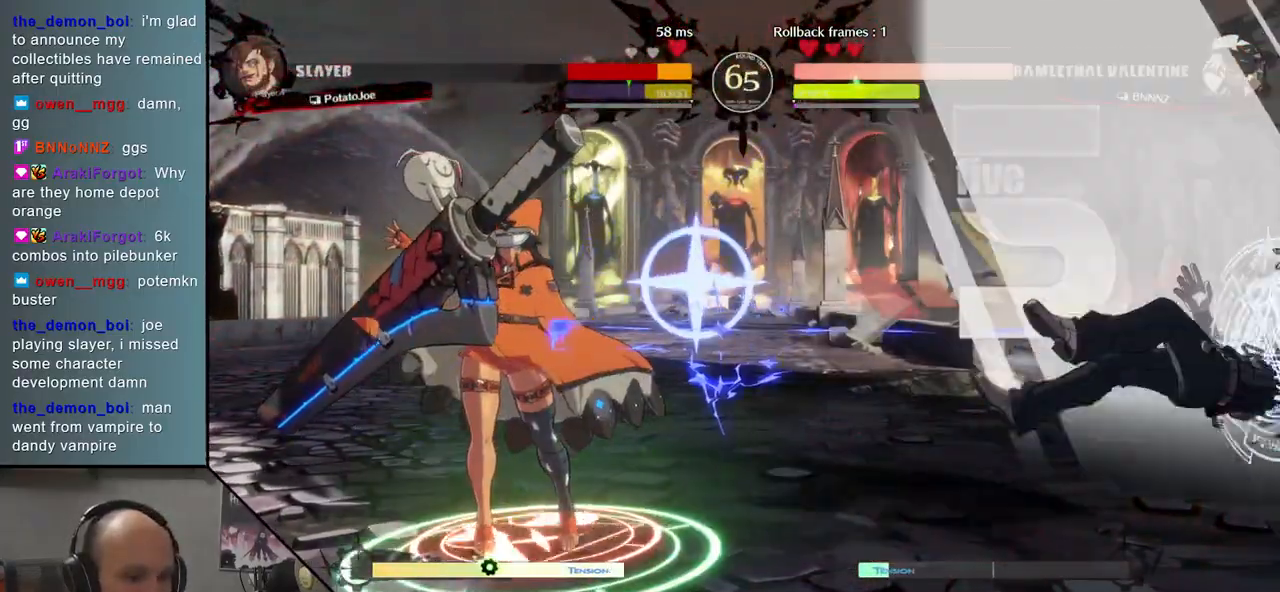
{"buttons": [], "events": [[117, "R1", "down"], [217, "R1", "up"]]}
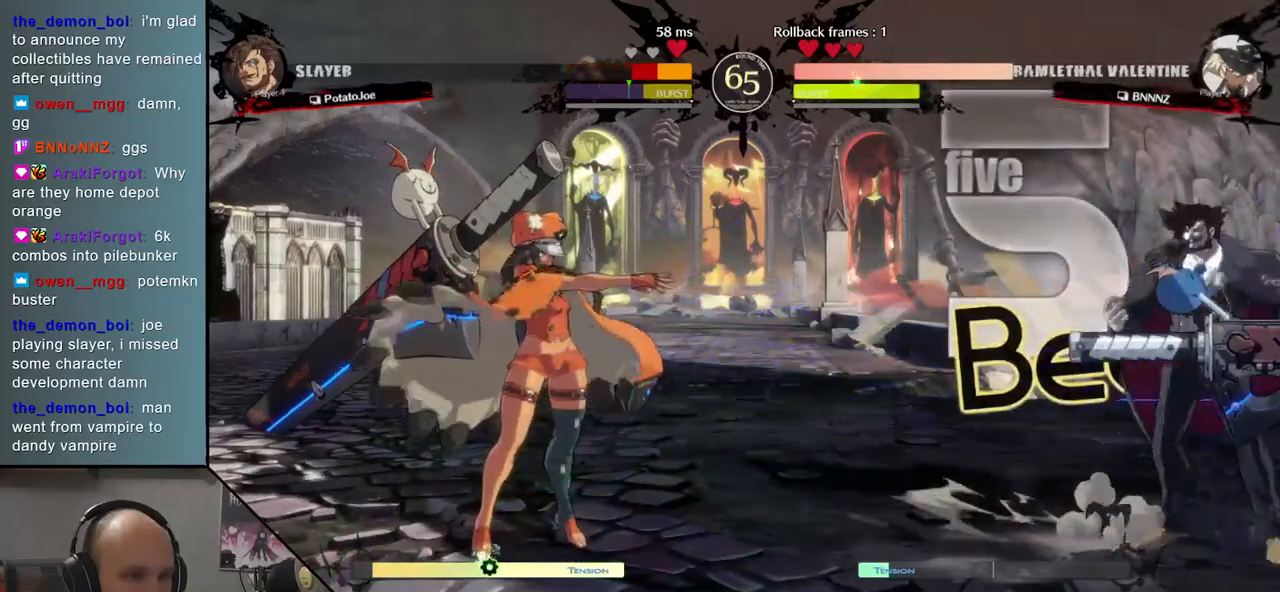
{"buttons": [], "events": [[250, "R1", "down"], [350, "R1", "up"]]}
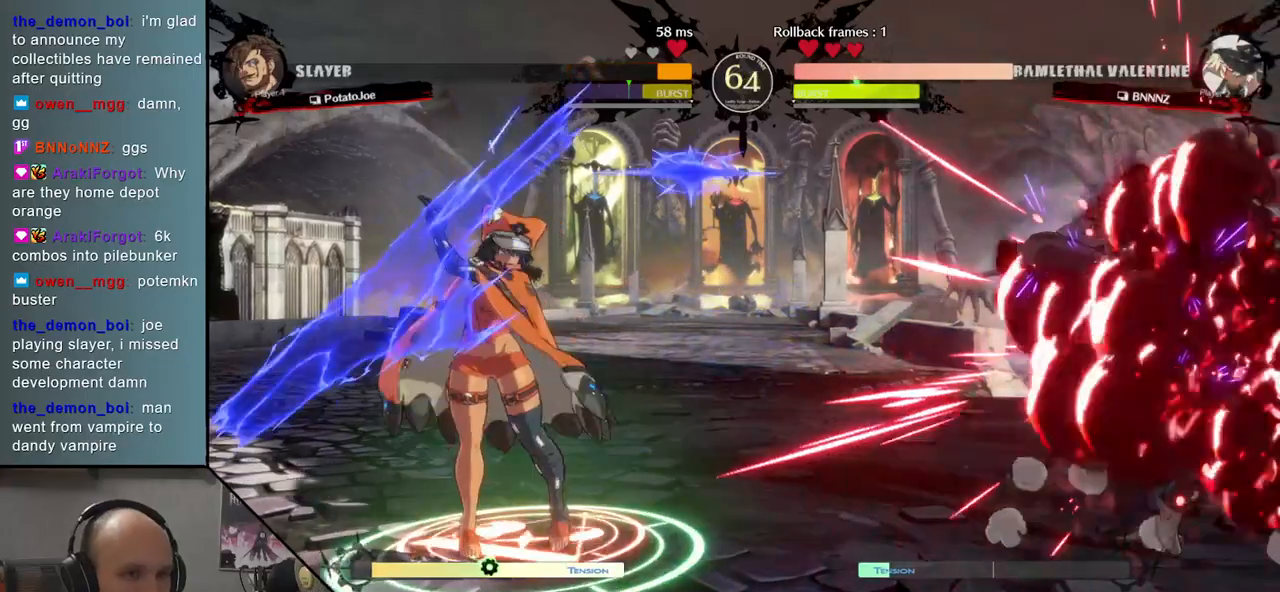
{"buttons": [], "events": []}
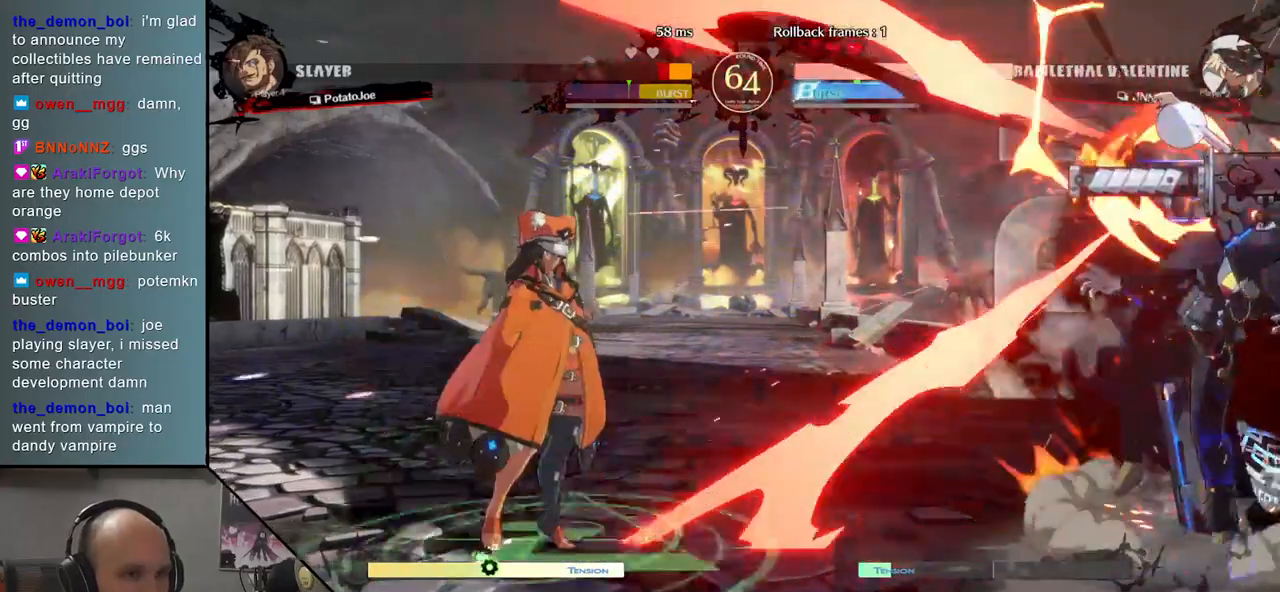
{"buttons": [], "events": [[400, "L1", "down"], [400, "R1", "down"], [500, "L1", "up"], [500, "R1", "up"]]}